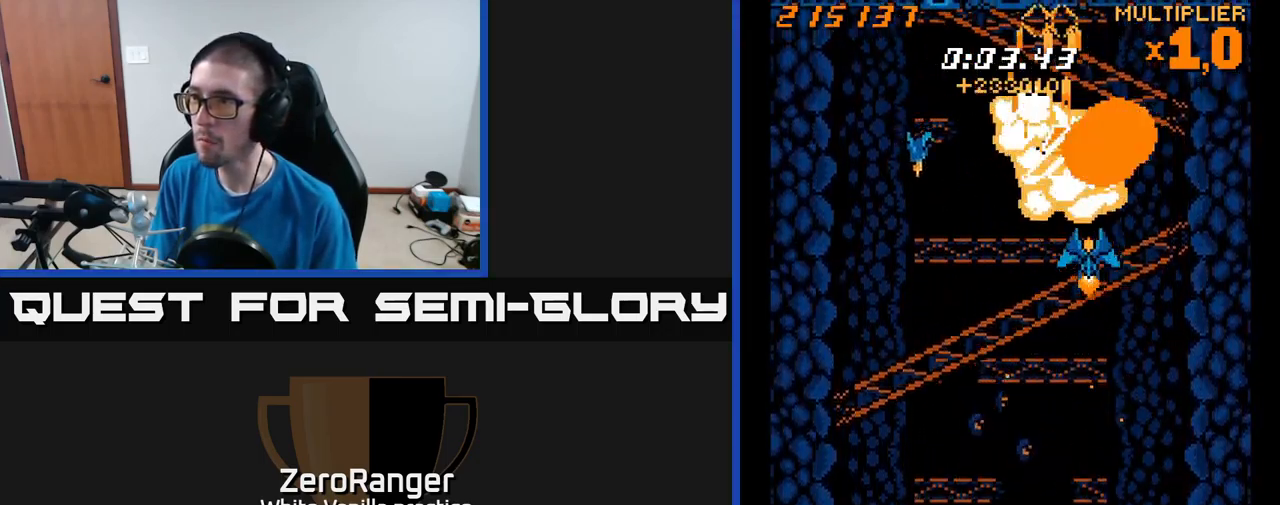
Gameplay with a controller (Xbox layout); each line is a JSON object with the inputs held at the frame after it. "events" lists button and stick changes between this image and that frame as [ms after this image, input, new state], when the widget could be followed in between. Not read: left_stick.
{"buttons": ["A", "DPAD_LEFT"], "right_stick": "center", "events": [[17, "DPAD_LEFT", "down"], [33, "DPAD_UP", "up"], [150, "DPAD_DOWN", "down"], [450, "DPAD_DOWN", "up"]]}
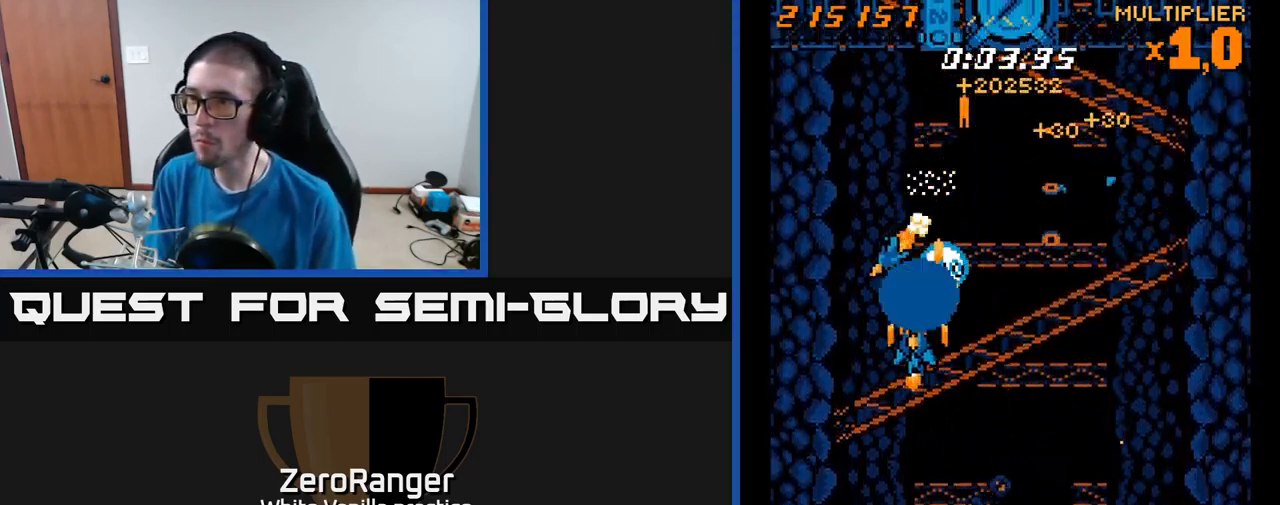
{"buttons": ["X", "DPAD_UP", "DPAD_RIGHT"], "right_stick": "center", "events": [[117, "DPAD_DOWN", "down"], [300, "DPAD_DOWN", "up"], [400, "DPAD_LEFT", "up"], [400, "DPAD_UP", "down"], [433, "DPAD_RIGHT", "down"], [450, "X", "down"], [483, "A", "up"]]}
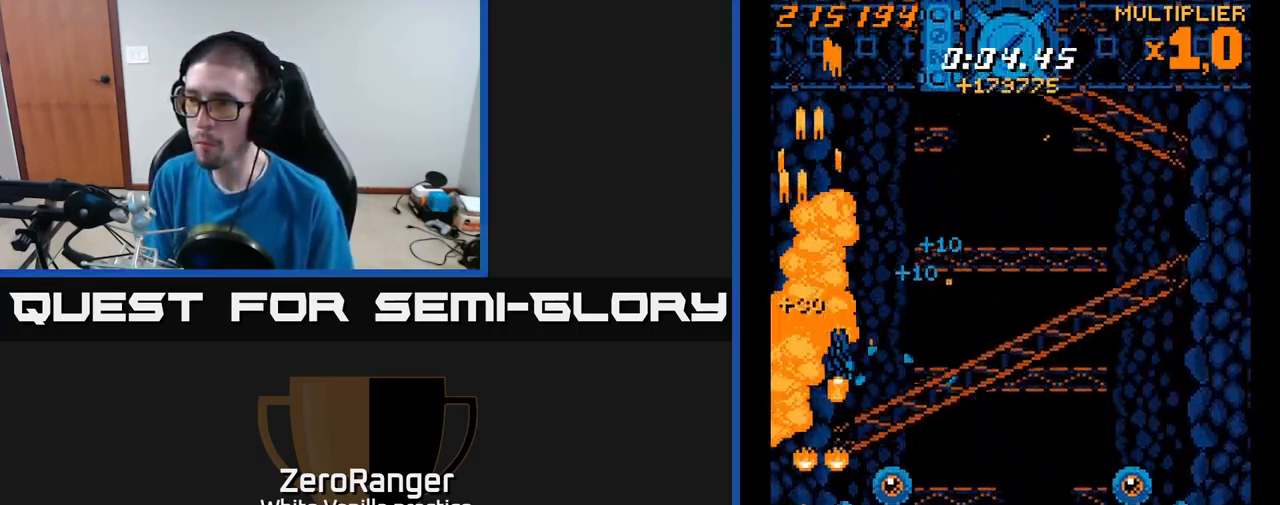
{"buttons": ["X", "DPAD_RIGHT"], "right_stick": "center", "events": [[467, "DPAD_UP", "up"]]}
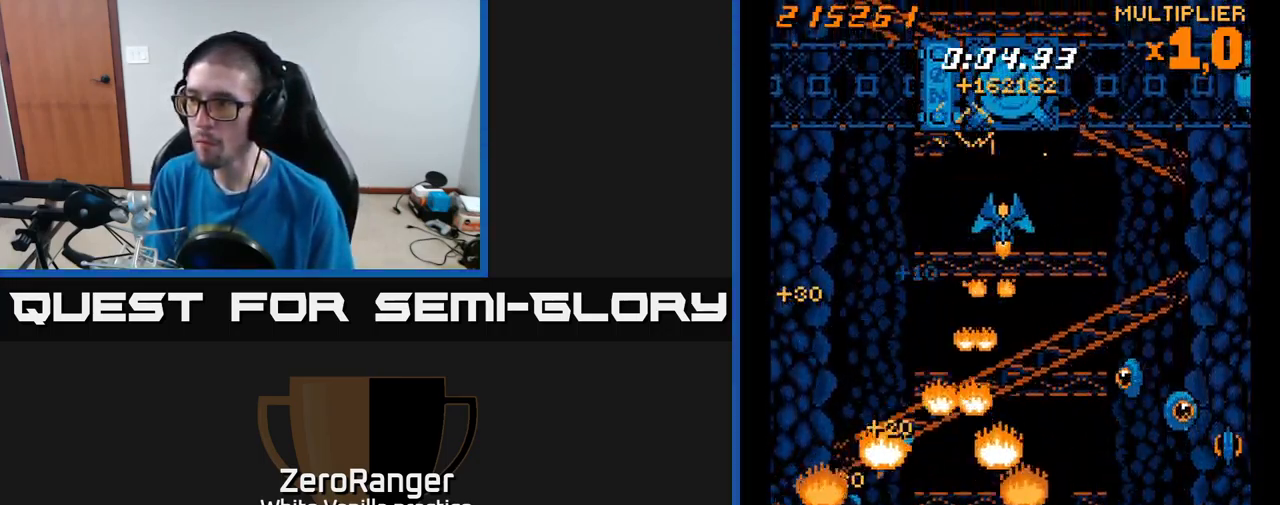
{"buttons": ["X", "DPAD_RIGHT"], "right_stick": "center", "events": []}
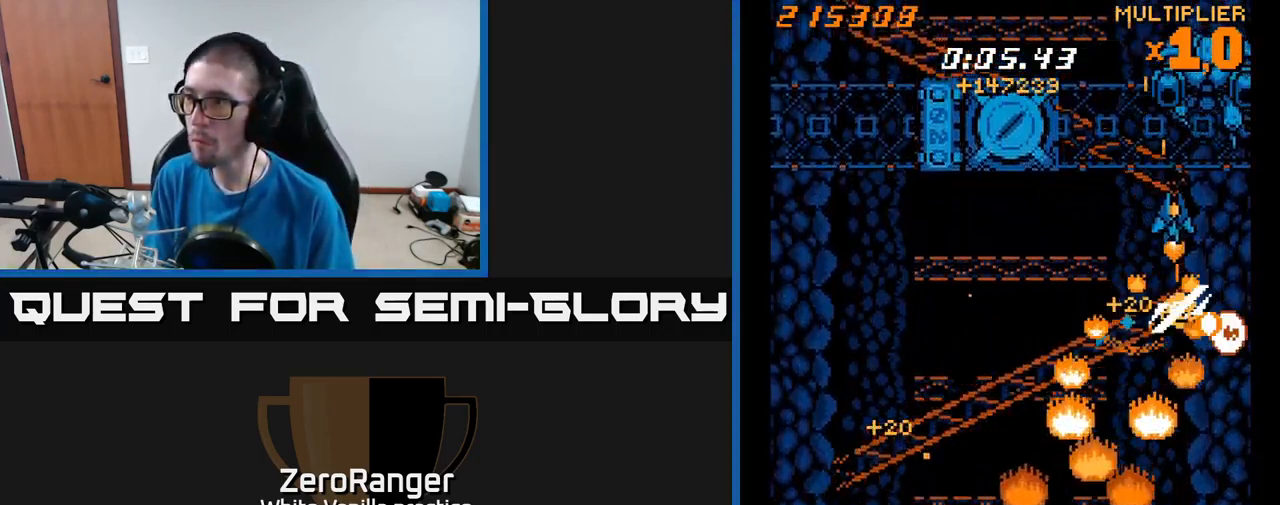
{"buttons": ["A", "DPAD_DOWN"], "right_stick": "center", "events": [[100, "DPAD_RIGHT", "up"], [117, "A", "down"], [133, "DPAD_LEFT", "down"], [150, "X", "up"], [267, "DPAD_LEFT", "up"], [300, "DPAD_DOWN", "down"], [400, "DPAD_LEFT", "down"], [483, "DPAD_LEFT", "up"]]}
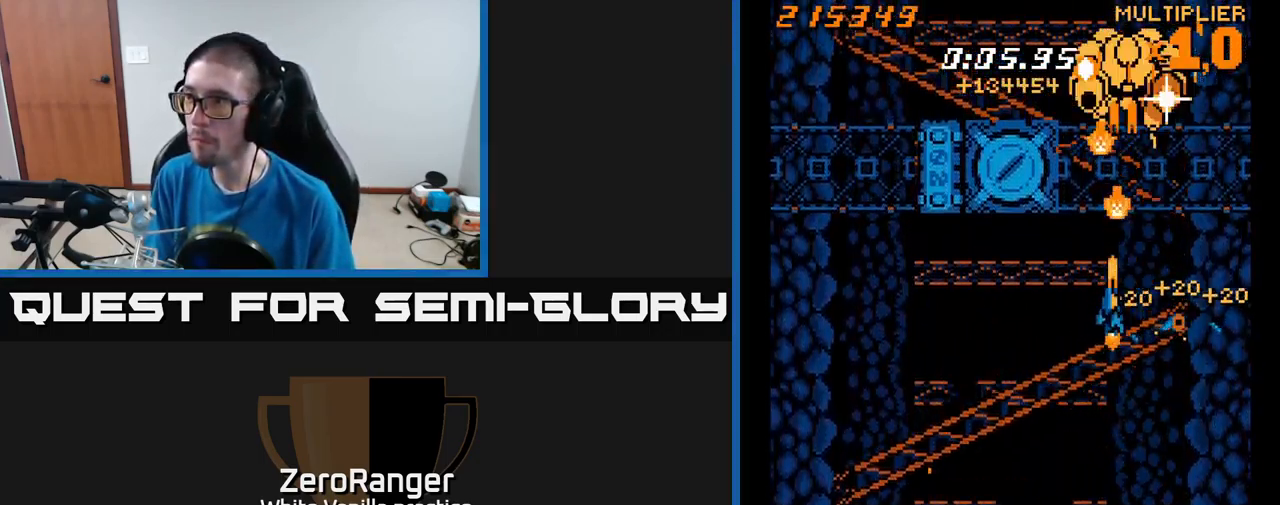
{"buttons": ["X", "L2", "DPAD_DOWN"], "right_stick": "center", "events": [[117, "DPAD_DOWN", "up"], [133, "DPAD_LEFT", "down"], [217, "DPAD_LEFT", "up"], [234, "DPAD_DOWN", "down"], [317, "DPAD_LEFT", "down"], [400, "X", "down"], [434, "A", "up"], [450, "DPAD_LEFT", "up"], [484, "L2", "down"]]}
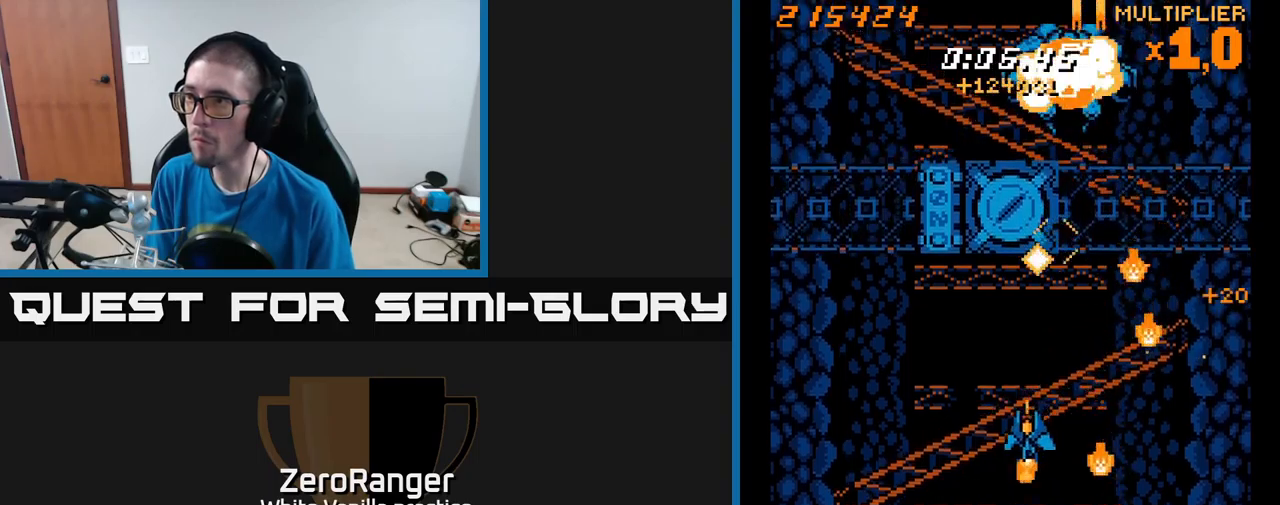
{"buttons": ["A", "X", "DPAD_UP", "DPAD_LEFT"], "right_stick": "center", "events": [[17, "DPAD_DOWN", "up"], [17, "DPAD_LEFT", "down"], [17, "L2", "up"], [67, "DPAD_UP", "down"], [134, "DPAD_UP", "up"], [367, "DPAD_UP", "down"], [467, "A", "down"]]}
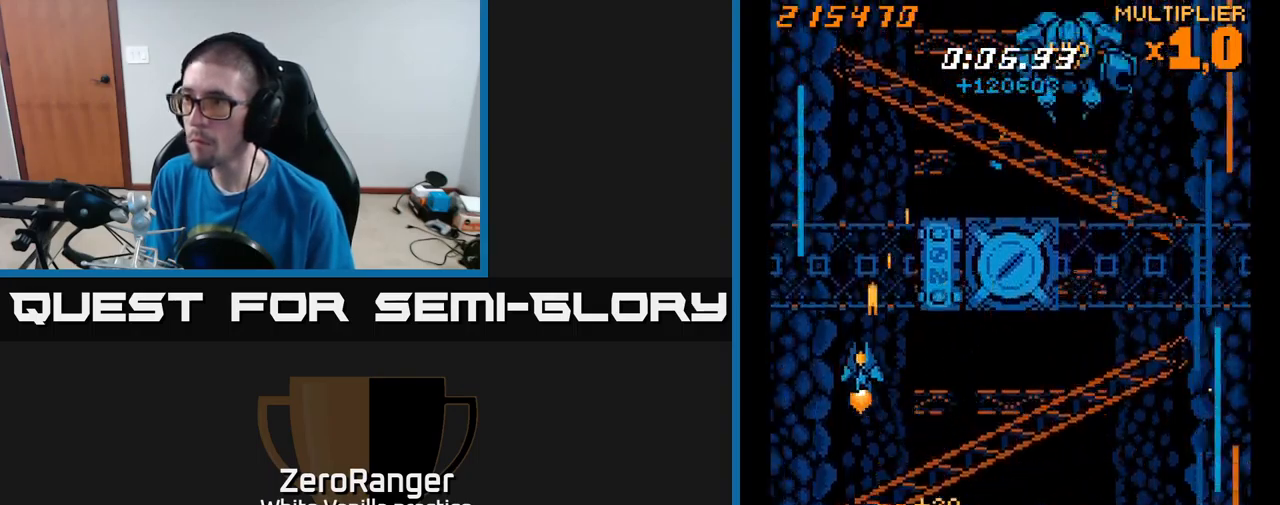
{"buttons": ["A", "DPAD_RIGHT"], "right_stick": "center", "events": [[34, "X", "up"], [117, "DPAD_LEFT", "up"], [267, "DPAD_RIGHT", "down"], [484, "DPAD_UP", "up"]]}
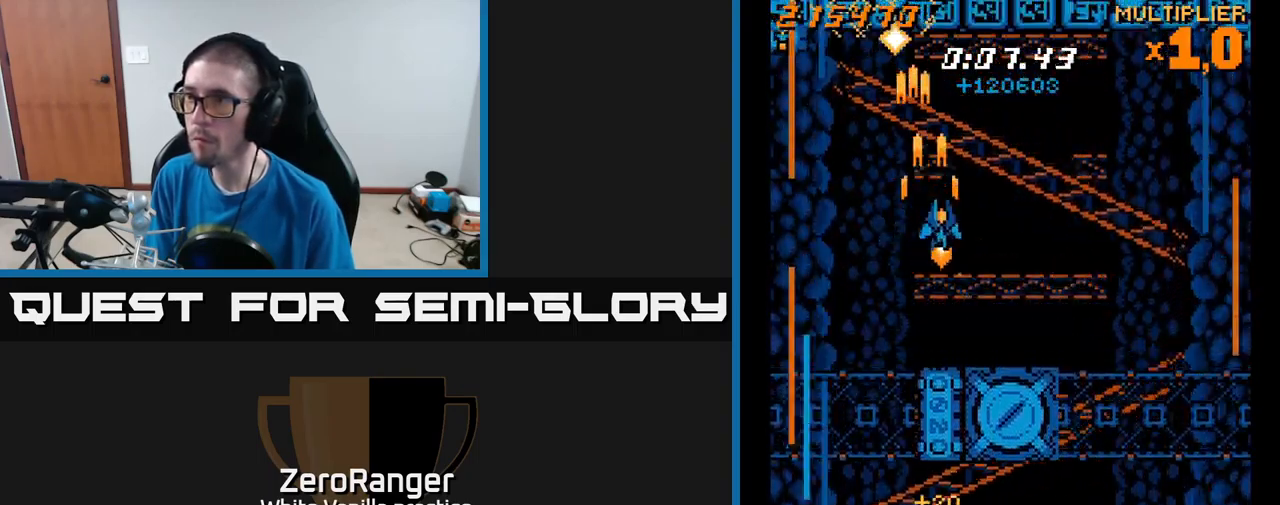
{"buttons": ["A", "DPAD_RIGHT"], "right_stick": "center", "events": [[50, "DPAD_DOWN", "down"], [117, "DPAD_RIGHT", "up"], [200, "DPAD_LEFT", "down"], [334, "DPAD_LEFT", "up"], [367, "DPAD_DOWN", "up"], [367, "DPAD_RIGHT", "down"]]}
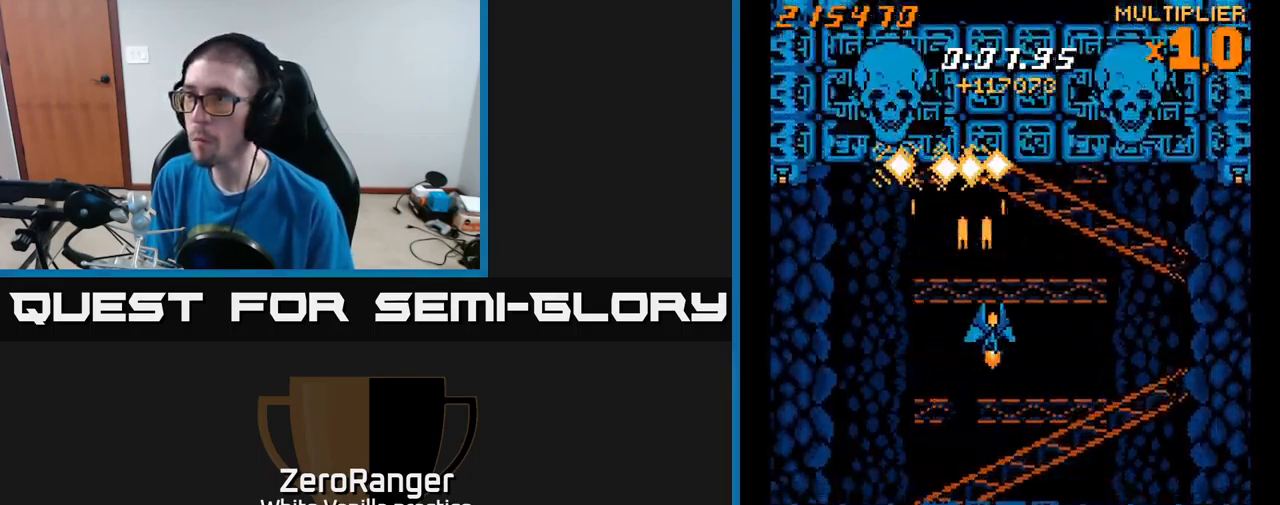
{"buttons": ["A", "DPAD_UP", "DPAD_RIGHT"], "right_stick": "center", "events": [[117, "DPAD_RIGHT", "up"], [150, "DPAD_LEFT", "down"], [150, "DPAD_UP", "down"], [284, "DPAD_LEFT", "up"], [334, "DPAD_RIGHT", "down"]]}
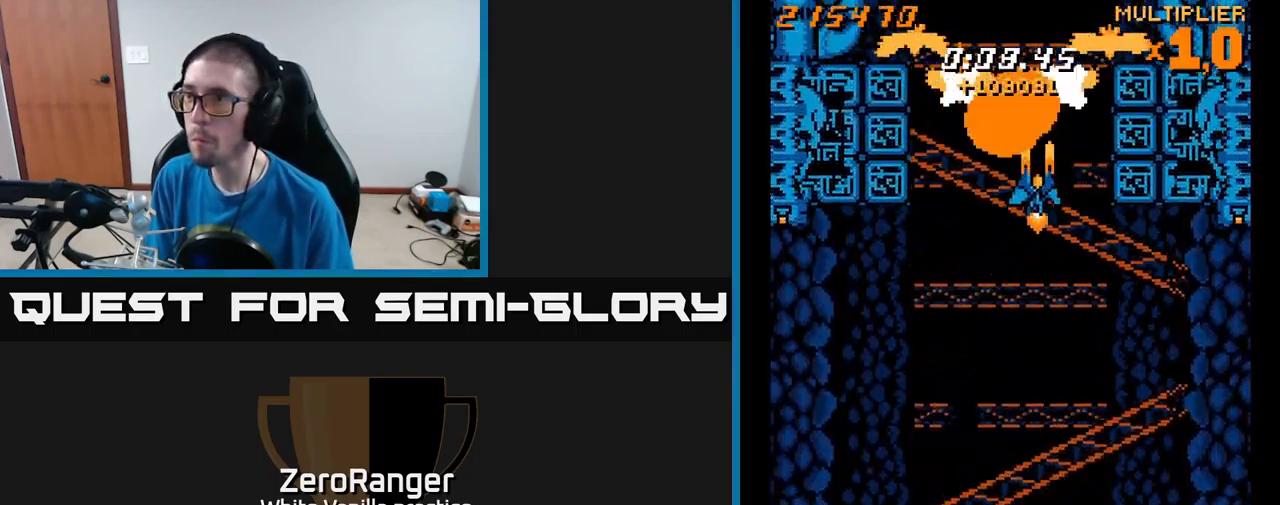
{"buttons": ["X", "DPAD_DOWN"], "right_stick": "center", "events": [[34, "DPAD_RIGHT", "up"], [100, "X", "down"], [117, "DPAD_LEFT", "down"], [134, "A", "up"], [267, "DPAD_UP", "up"], [417, "DPAD_DOWN", "down"], [500, "DPAD_LEFT", "up"]]}
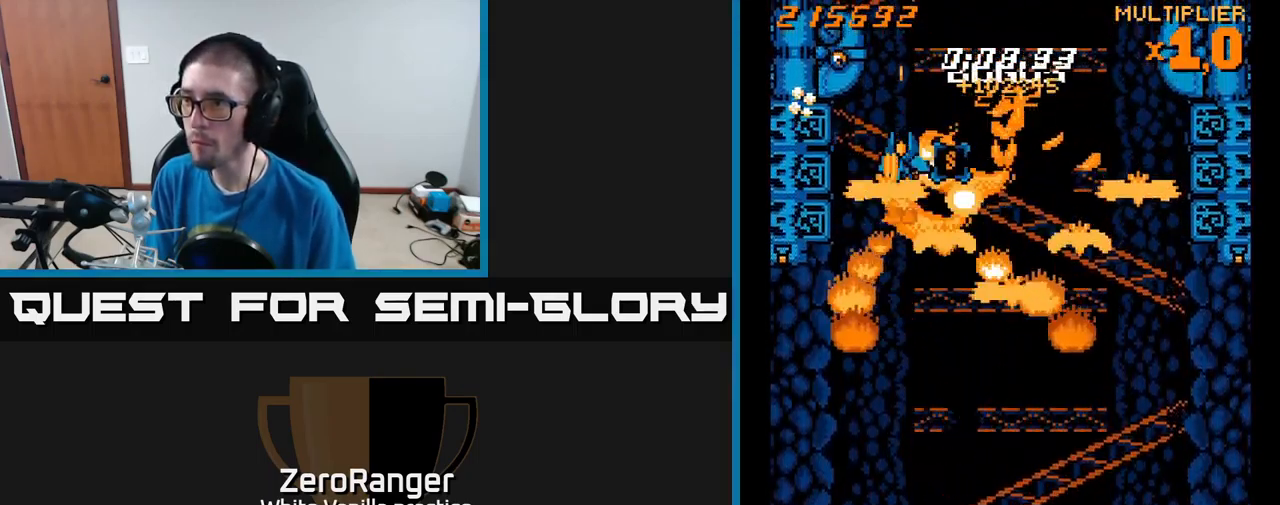
{"buttons": ["X", "DPAD_DOWN", "DPAD_RIGHT"], "right_stick": "center", "events": [[67, "DPAD_RIGHT", "down"]]}
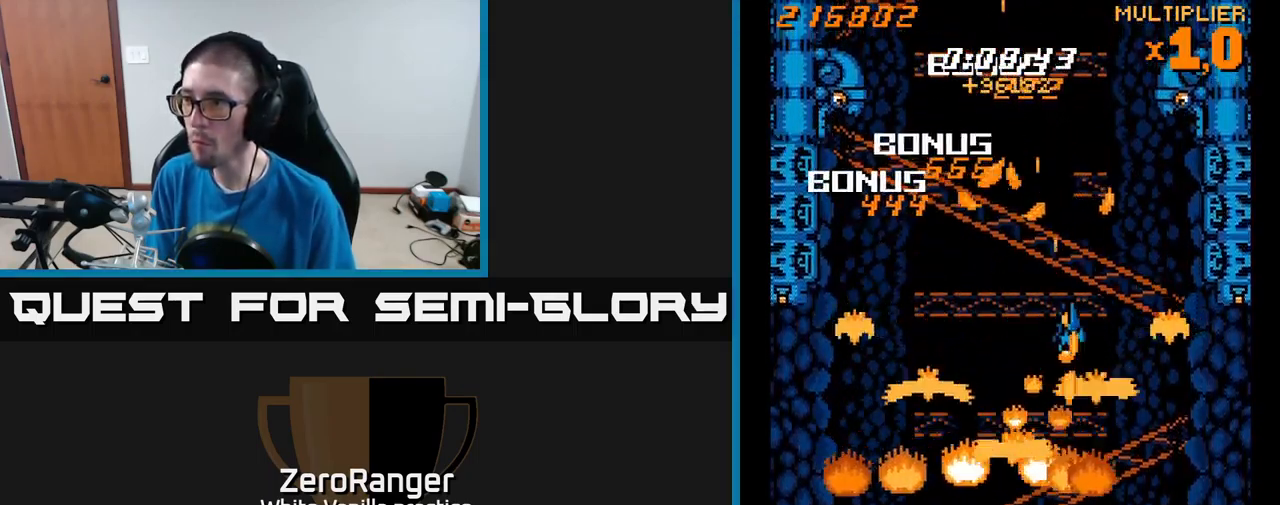
{"buttons": ["A", "DPAD_DOWN"], "right_stick": "center", "events": [[117, "DPAD_DOWN", "up"], [400, "DPAD_RIGHT", "up"], [417, "A", "down"], [417, "DPAD_DOWN", "down"], [434, "DPAD_LEFT", "down"], [467, "DPAD_LEFT", "up"], [467, "X", "up"]]}
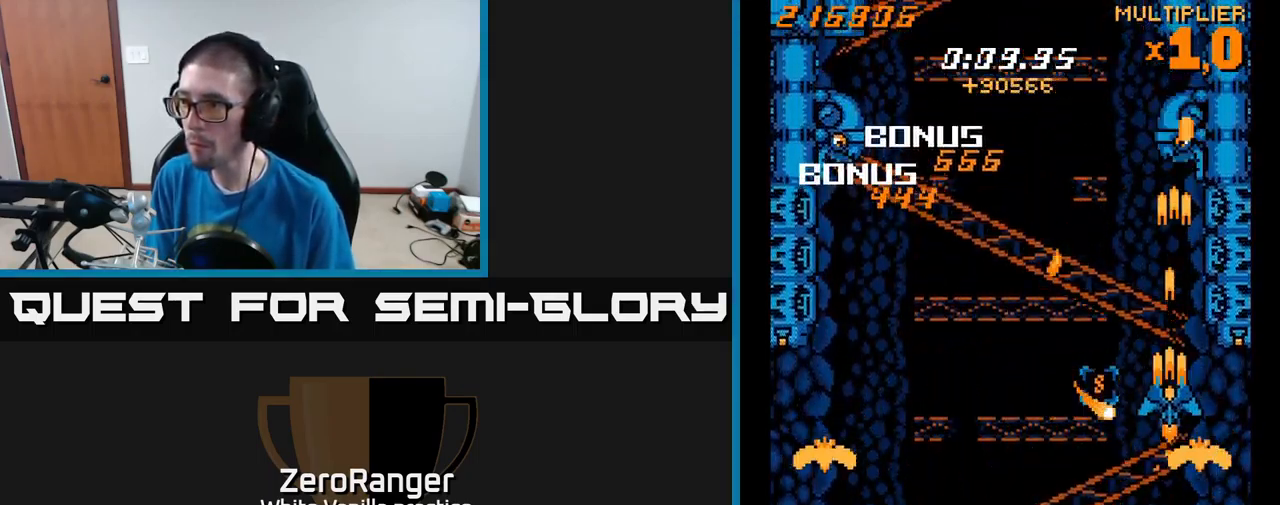
{"buttons": ["A", "DPAD_DOWN"], "right_stick": "center", "events": [[417, "DPAD_DOWN", "up"], [467, "DPAD_DOWN", "down"]]}
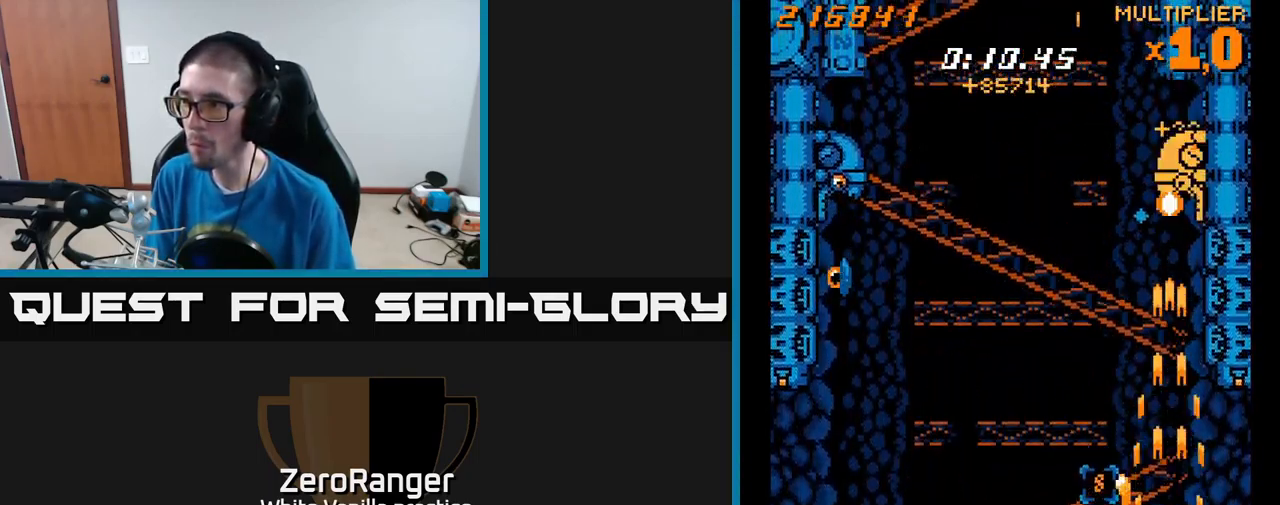
{"buttons": ["A", "DPAD_DOWN"], "right_stick": "center", "events": [[267, "DPAD_DOWN", "up"], [434, "DPAD_DOWN", "down"]]}
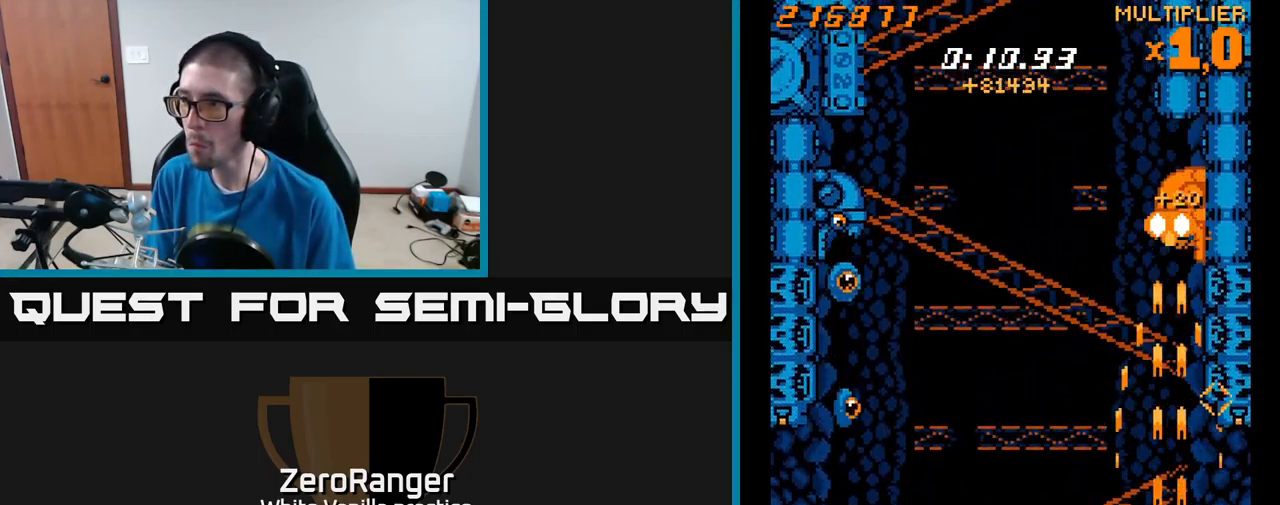
{"buttons": ["X", "DPAD_UP", "DPAD_LEFT"], "right_stick": "center", "events": [[50, "DPAD_LEFT", "down"], [150, "DPAD_DOWN", "up"], [283, "DPAD_UP", "down"], [416, "X", "down"], [483, "A", "up"]]}
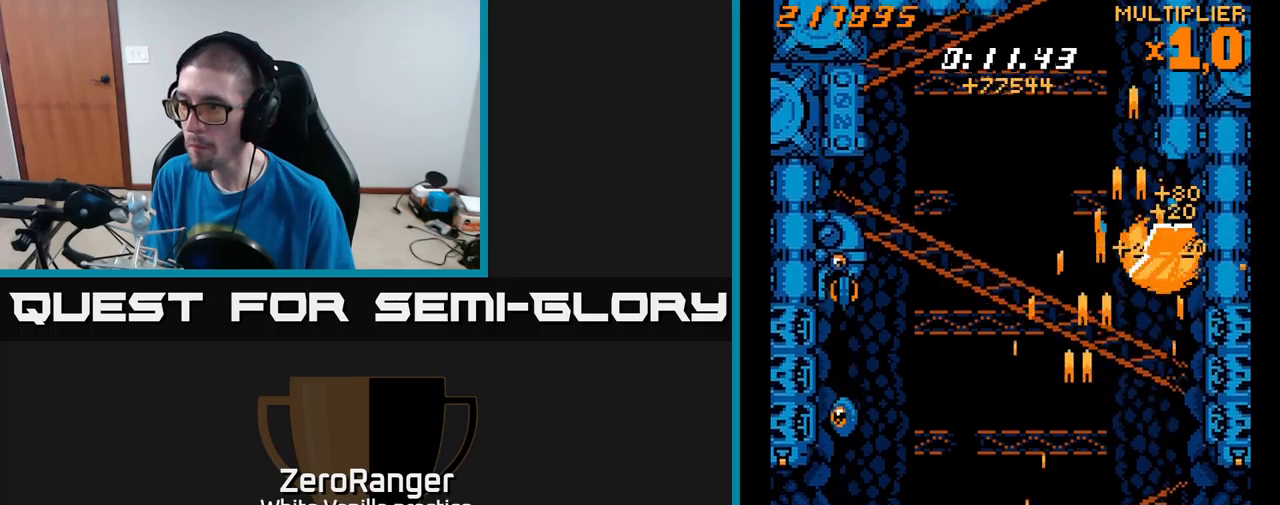
{"buttons": ["X", "DPAD_UP"], "right_stick": "center", "events": [[366, "DPAD_LEFT", "up"]]}
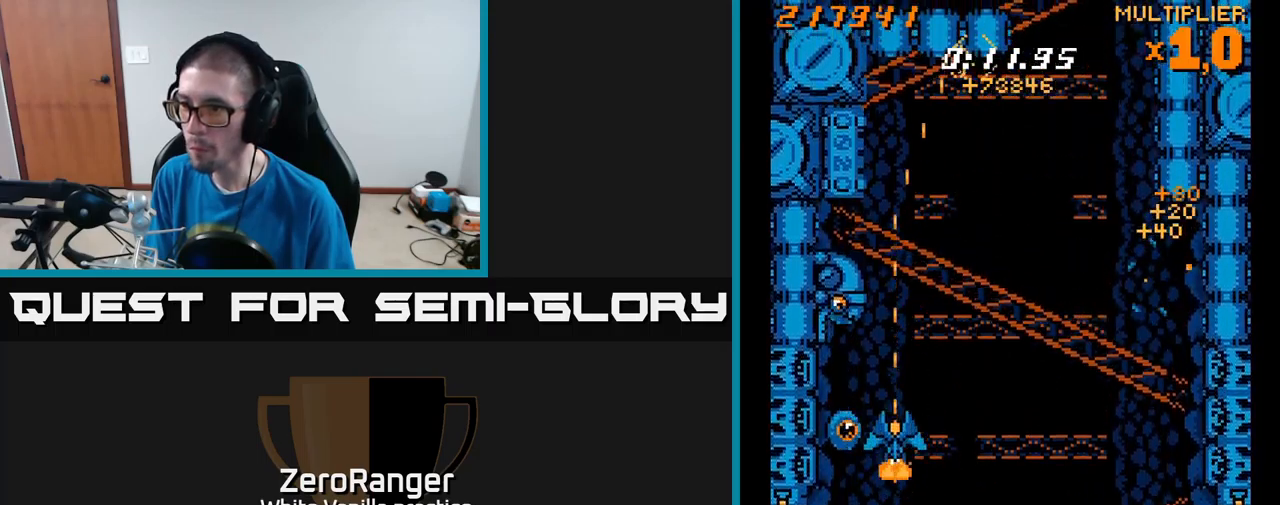
{"buttons": ["X", "DPAD_UP", "DPAD_LEFT"], "right_stick": "center", "events": [[150, "DPAD_LEFT", "down"], [200, "DPAD_UP", "up"], [266, "DPAD_LEFT", "up"], [266, "DPAD_UP", "down"], [300, "DPAD_RIGHT", "down"], [433, "DPAD_RIGHT", "up"], [500, "DPAD_LEFT", "down"]]}
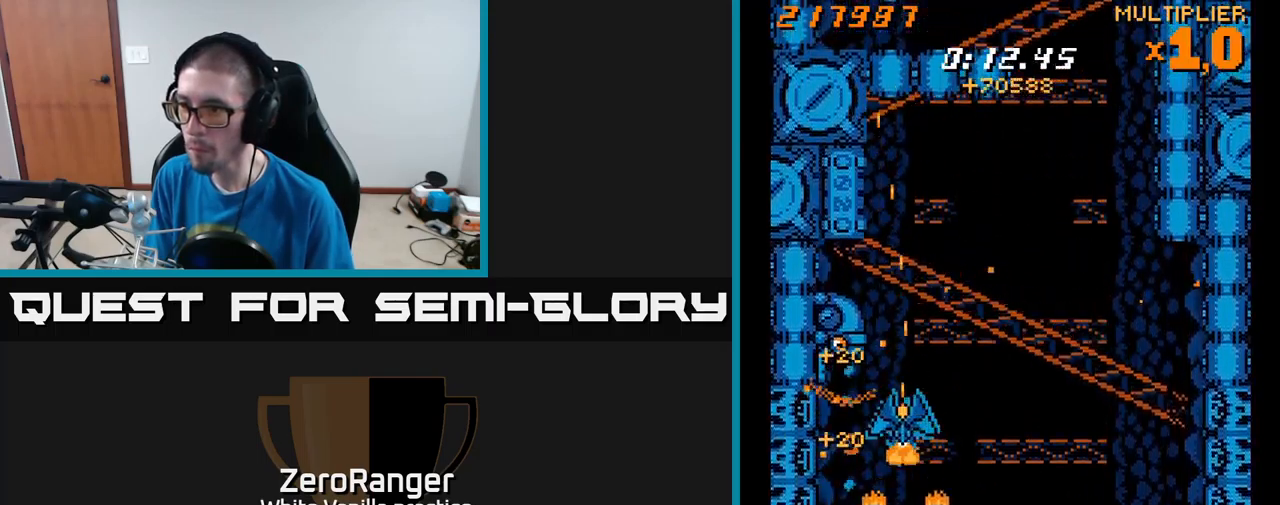
{"buttons": ["X", "DPAD_UP"], "right_stick": "center", "events": [[183, "DPAD_UP", "up"], [250, "DPAD_LEFT", "up"], [250, "DPAD_UP", "down"], [283, "DPAD_RIGHT", "down"], [433, "DPAD_RIGHT", "up"]]}
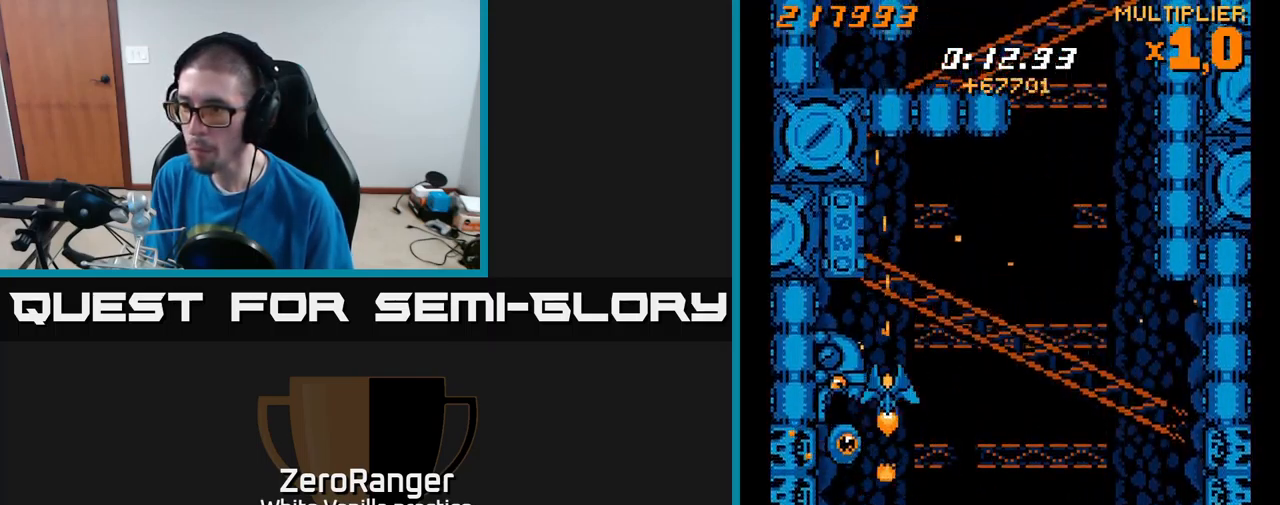
{"buttons": ["X"], "right_stick": "center", "events": [[66, "DPAD_LEFT", "down"], [150, "DPAD_LEFT", "up"], [183, "DPAD_RIGHT", "down"], [233, "DPAD_RIGHT", "up"], [266, "DPAD_LEFT", "down"], [333, "DPAD_UP", "up"], [366, "DPAD_LEFT", "up"]]}
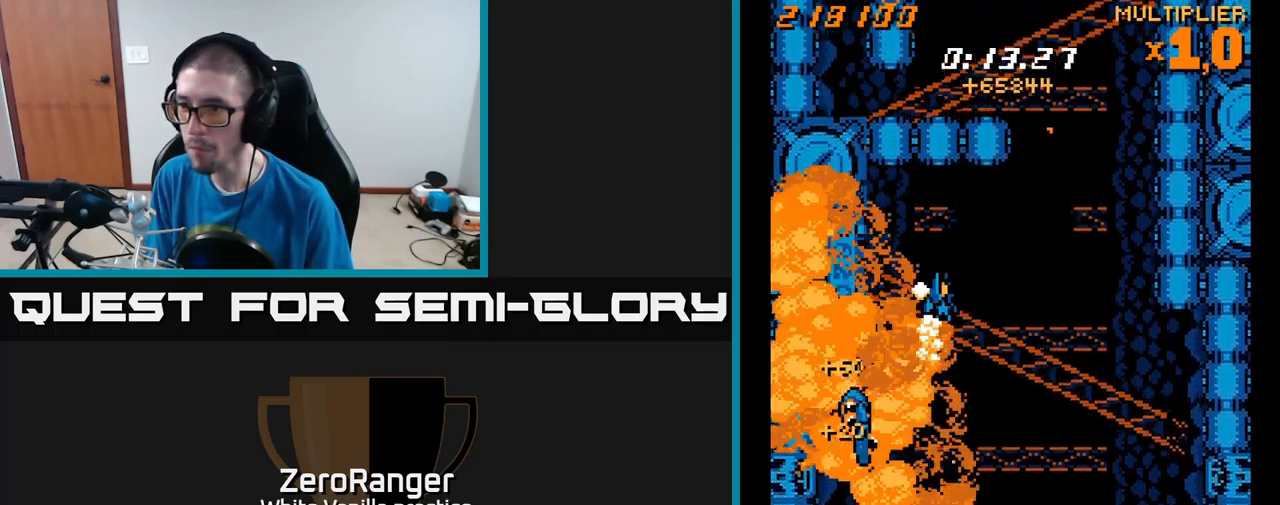
{"buttons": ["A", "DPAD_DOWN", "DPAD_LEFT"], "right_stick": "center", "events": [[50, "DPAD_UP", "down"], [116, "DPAD_LEFT", "down"], [150, "DPAD_UP", "up"], [183, "DPAD_LEFT", "up"], [316, "DPAD_DOWN", "down"], [366, "A", "down"], [383, "X", "up"], [483, "DPAD_LEFT", "down"]]}
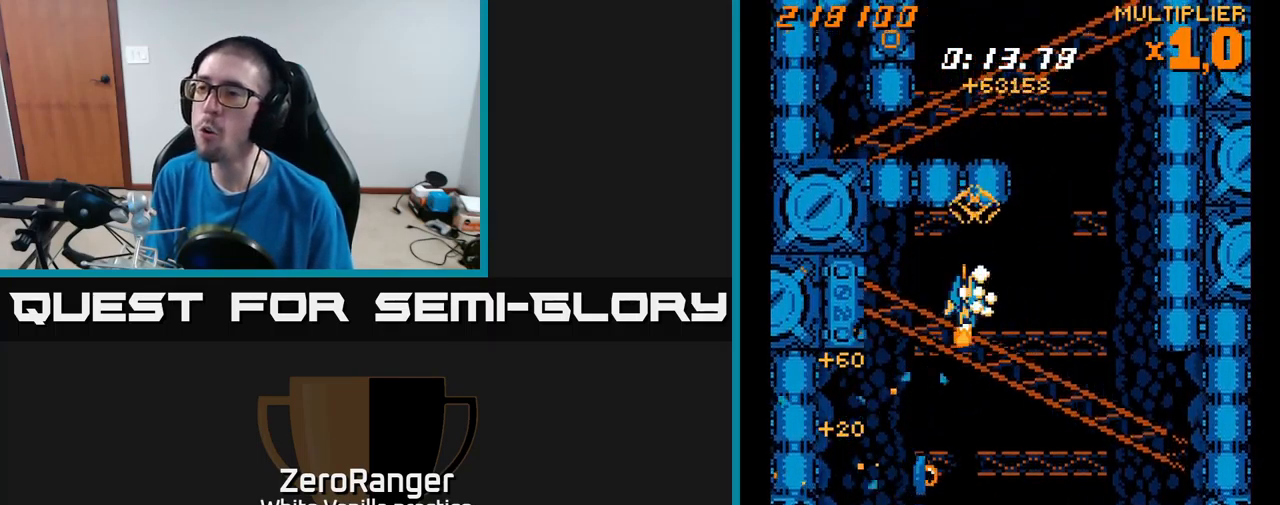
{"buttons": ["X", "DPAD_DOWN"], "right_stick": "center", "events": [[33, "DPAD_LEFT", "up"], [33, "X", "down"], [100, "A", "up"], [150, "DPAD_RIGHT", "down"], [166, "DPAD_RIGHT", "up"]]}
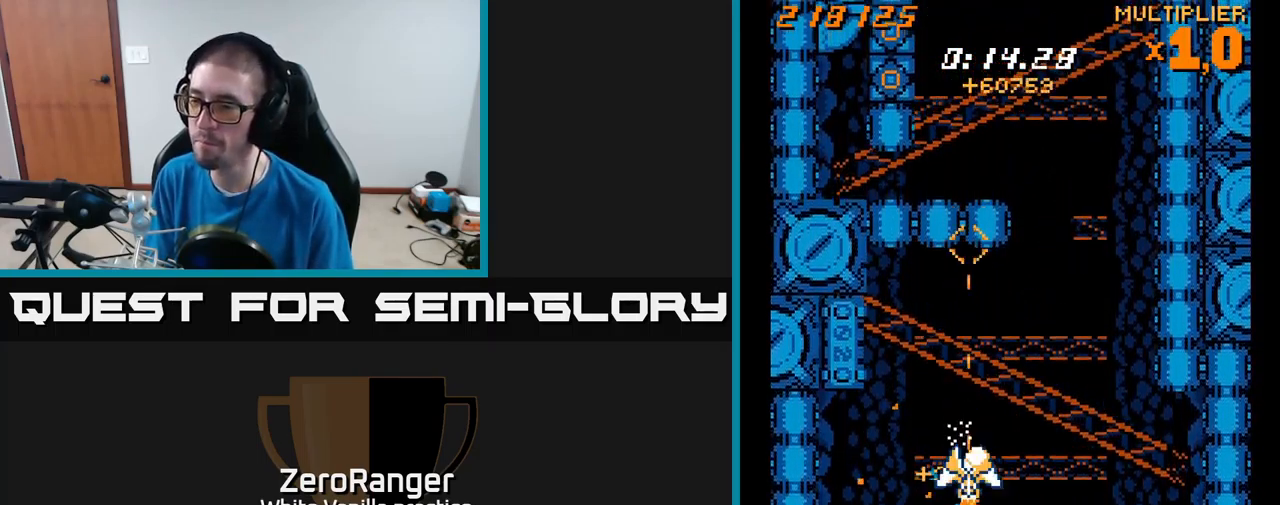
{"buttons": ["A", "DPAD_UP"], "right_stick": "center", "events": [[133, "DPAD_RIGHT", "down"], [183, "DPAD_DOWN", "up"], [233, "DPAD_UP", "down"], [250, "A", "down"], [266, "DPAD_RIGHT", "up"], [300, "X", "up"]]}
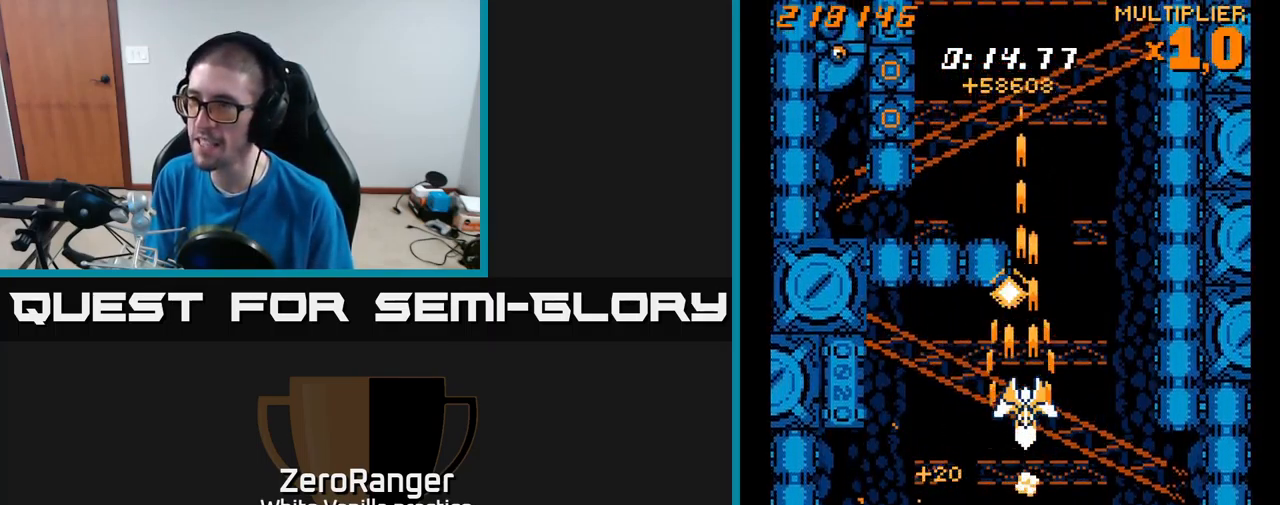
{"buttons": ["A", "DPAD_UP", "DPAD_LEFT"], "right_stick": "center", "events": [[33, "DPAD_RIGHT", "down"], [133, "DPAD_RIGHT", "up"], [250, "DPAD_LEFT", "down"]]}
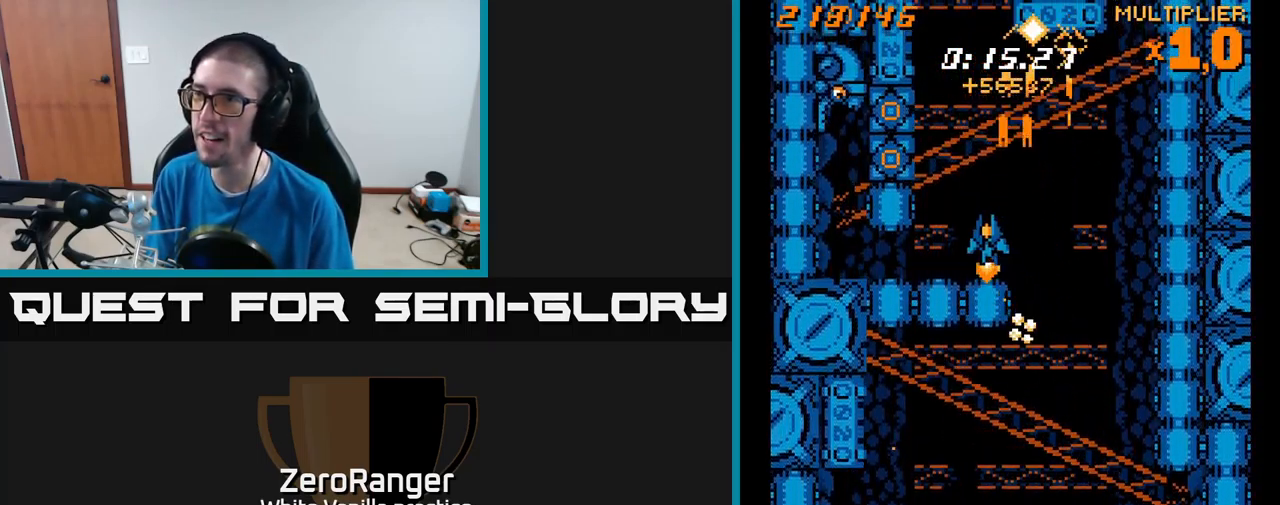
{"buttons": ["X", "DPAD_DOWN", "DPAD_LEFT"], "right_stick": "center", "events": [[33, "X", "down"], [133, "A", "up"], [150, "DPAD_LEFT", "up"], [250, "DPAD_LEFT", "down"], [416, "DPAD_UP", "up"], [500, "DPAD_DOWN", "down"]]}
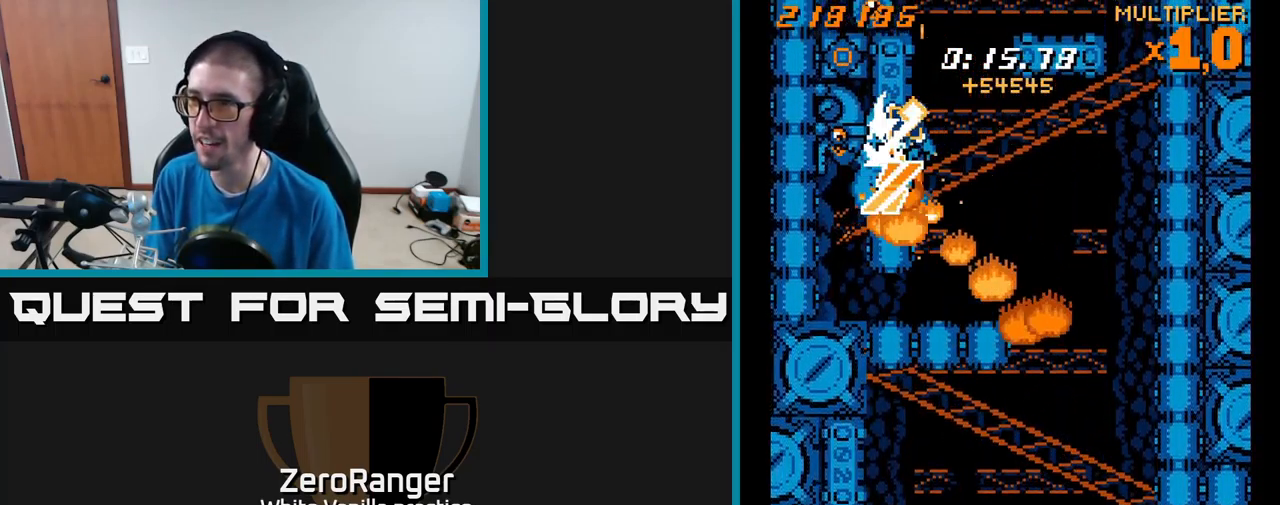
{"buttons": ["X", "DPAD_DOWN"], "right_stick": "center", "events": [[200, "DPAD_DOWN", "up"], [333, "DPAD_LEFT", "up"], [450, "DPAD_DOWN", "down"]]}
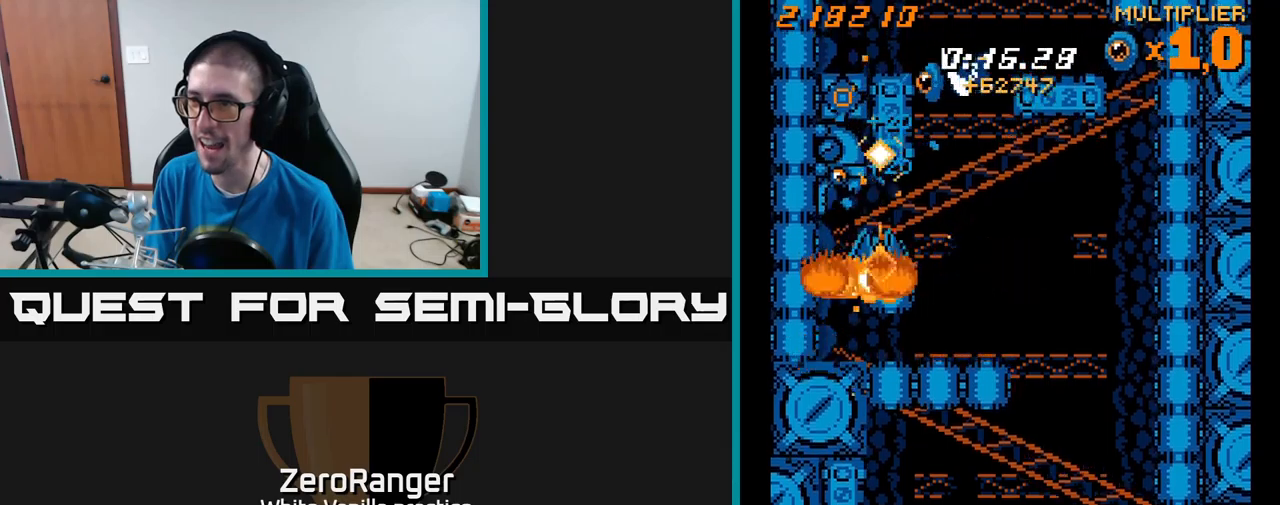
{"buttons": ["A"], "right_stick": "center", "events": [[167, "A", "down"], [183, "DPAD_LEFT", "down"], [217, "DPAD_DOWN", "up"], [233, "X", "up"], [267, "DPAD_DOWN", "down"], [300, "DPAD_LEFT", "up"], [350, "DPAD_RIGHT", "down"], [400, "DPAD_RIGHT", "up"], [450, "DPAD_DOWN", "up"]]}
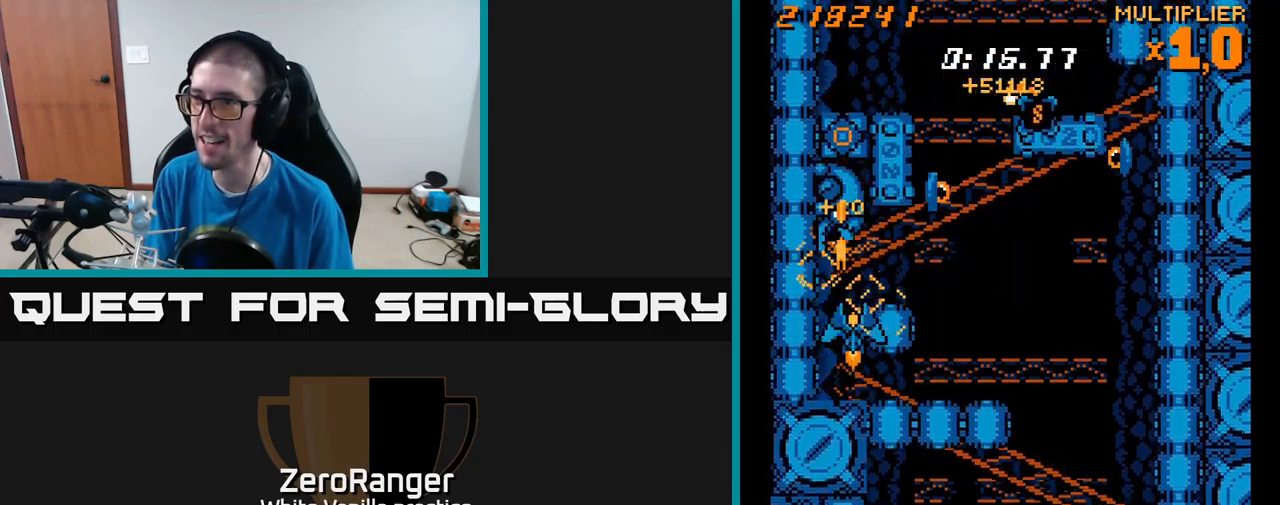
{"buttons": ["A"], "right_stick": "center", "events": [[183, "DPAD_UP", "down"], [250, "DPAD_UP", "up"]]}
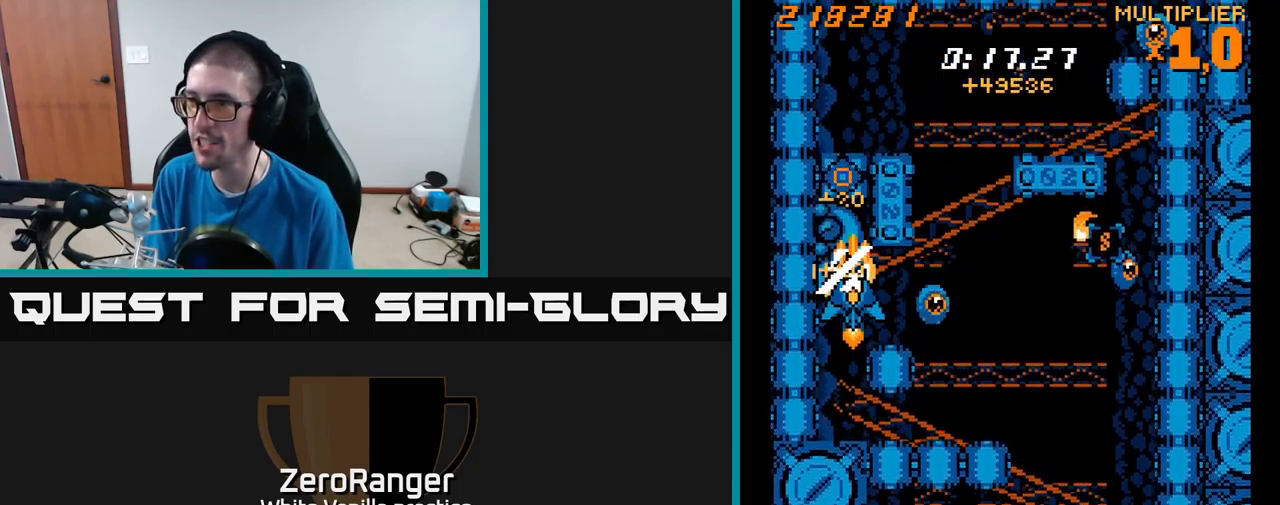
{"buttons": ["X", "DPAD_DOWN", "DPAD_RIGHT"], "right_stick": "center", "events": [[200, "DPAD_RIGHT", "down"], [250, "X", "down"], [350, "DPAD_DOWN", "down"], [400, "A", "up"]]}
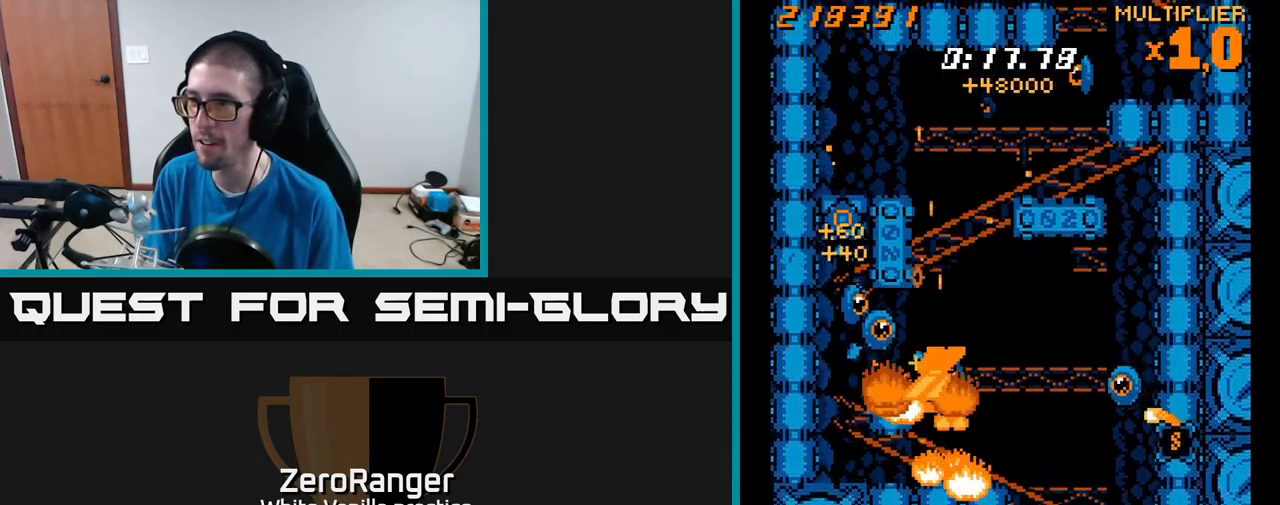
{"buttons": ["X", "DPAD_DOWN", "DPAD_RIGHT"], "right_stick": "center", "events": [[83, "DPAD_DOWN", "up"], [167, "DPAD_UP", "down"], [283, "DPAD_UP", "up"], [367, "DPAD_DOWN", "down"]]}